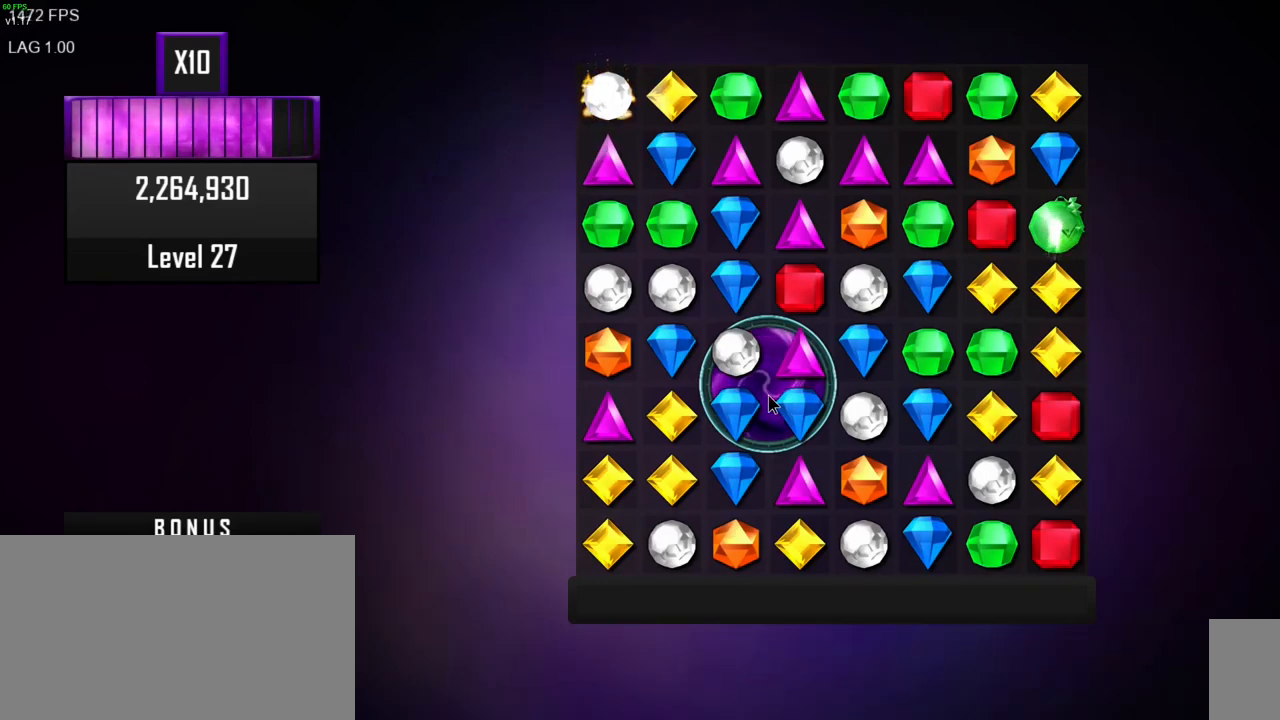
Gameplay with keyboard and mouse; each line is a JSON object with the keys and mouse buttons held at the frame after it. "events" lists presses ("down") and releases ("up") of ".", "/", "0", "1", "2", "3", "4", "5", "6", "7", "8", "9", "a", "alt_l", "alt_r", "b", "backslash", "backspace", "c", "caps_lock", "comma", "ctrl_l", "ctrl_r", "d", "e", "equals", "escape", "f", "f1", "f10", "f11", "f12", "f2", "f4", "f5", "f6", "f7", "f8", "f9", "g", "h", "i", "j", "k", "l", "lbracket", "m", "minus", "n", "o", "p", "q", "quote", "r", "rbracket", "return", "s", "semicolon", "shift_l", "shift_r", "space", "super", "t", "tab", "tilde", "u", "v", "w", "x", "y", "z", "mouse_left", "mouse_wheel", "mouse_right", "mouse_mb4" and "mouse_mb5" between this image and that frame as [ms after this image, input, new state], when the widget could be followed in between. "mouse_left", "mouse_wheel", "mouse_right", "mouse_mb4", "mouse_mb5" = the "left", "wheel", "right", "mb4", "mb5" buttons of the "mouse" list. No other keys are recorded. "wheel" means that the mouse wheel is clicked or scrolled. Mouse movement is not recorded. Not read: f3 other_keys.
{"keys": [], "mouse": [], "events": [[200, "mouse_left", "down"], [300, "mouse_left", "up"]]}
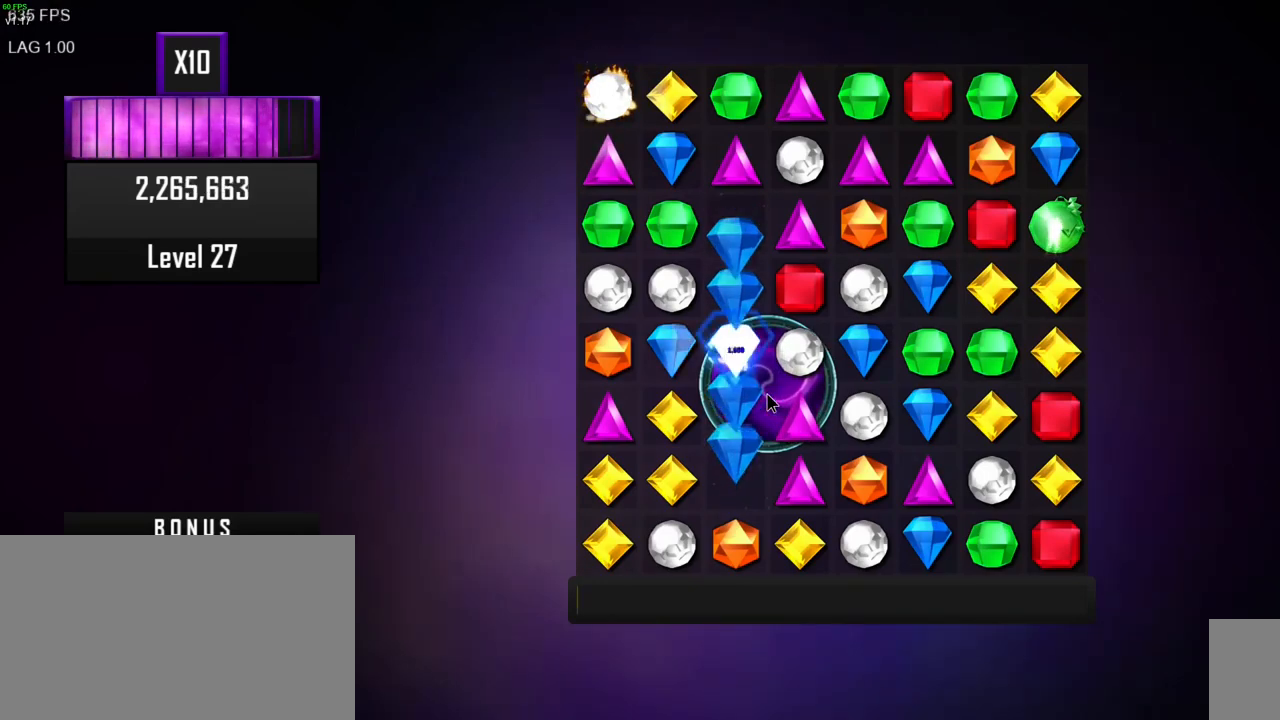
{"keys": [], "mouse": [], "events": []}
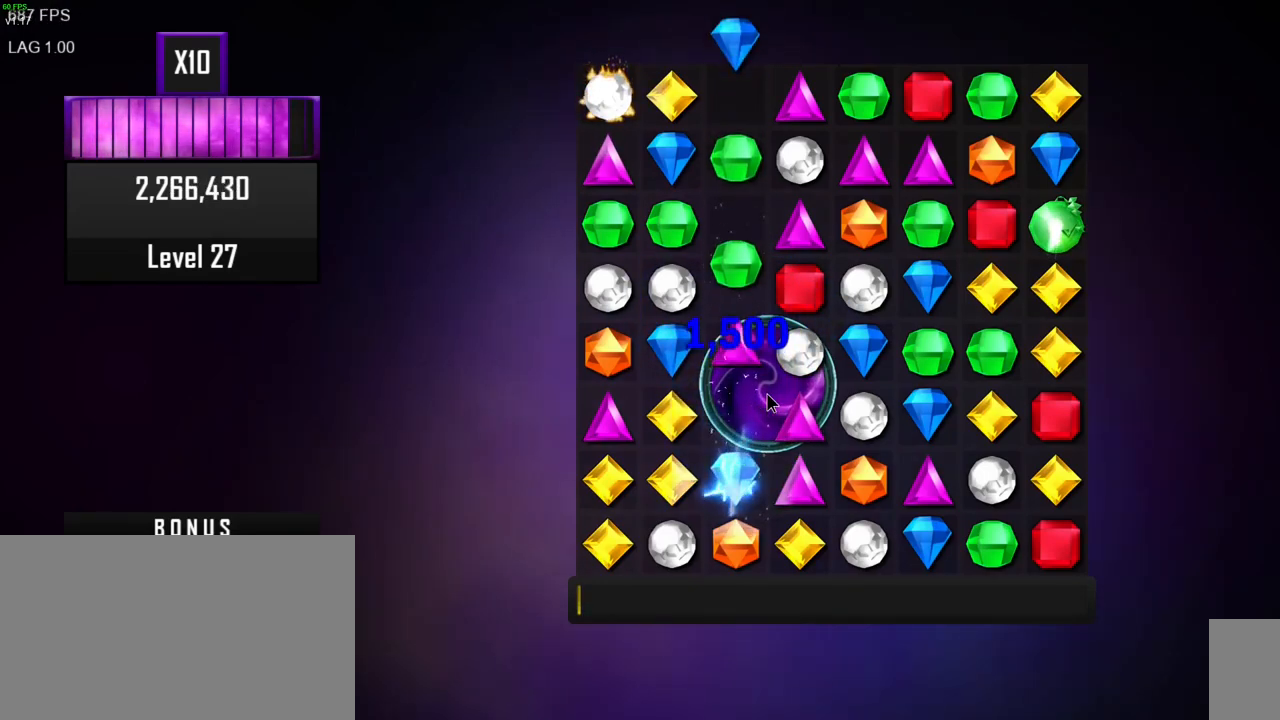
{"keys": [], "mouse": [], "events": []}
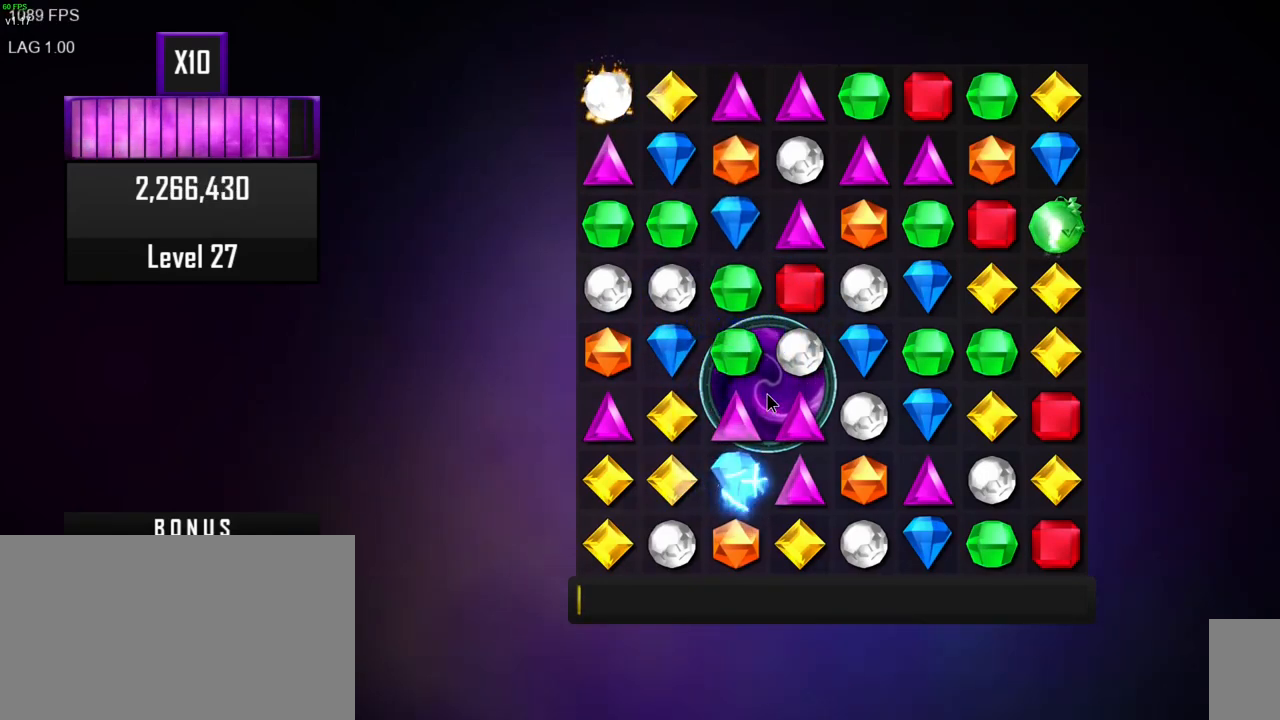
{"keys": [], "mouse": [], "events": []}
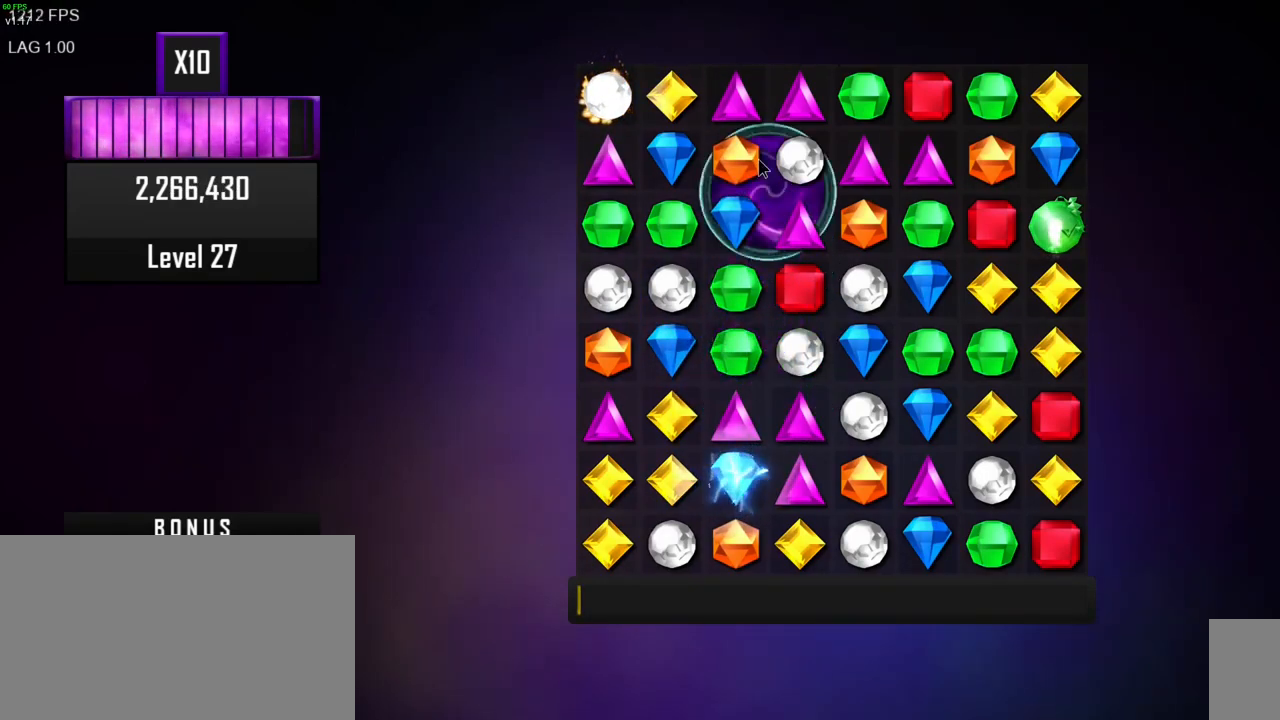
{"keys": [], "mouse": [], "events": [[317, "mouse_left", "down"], [417, "mouse_left", "up"]]}
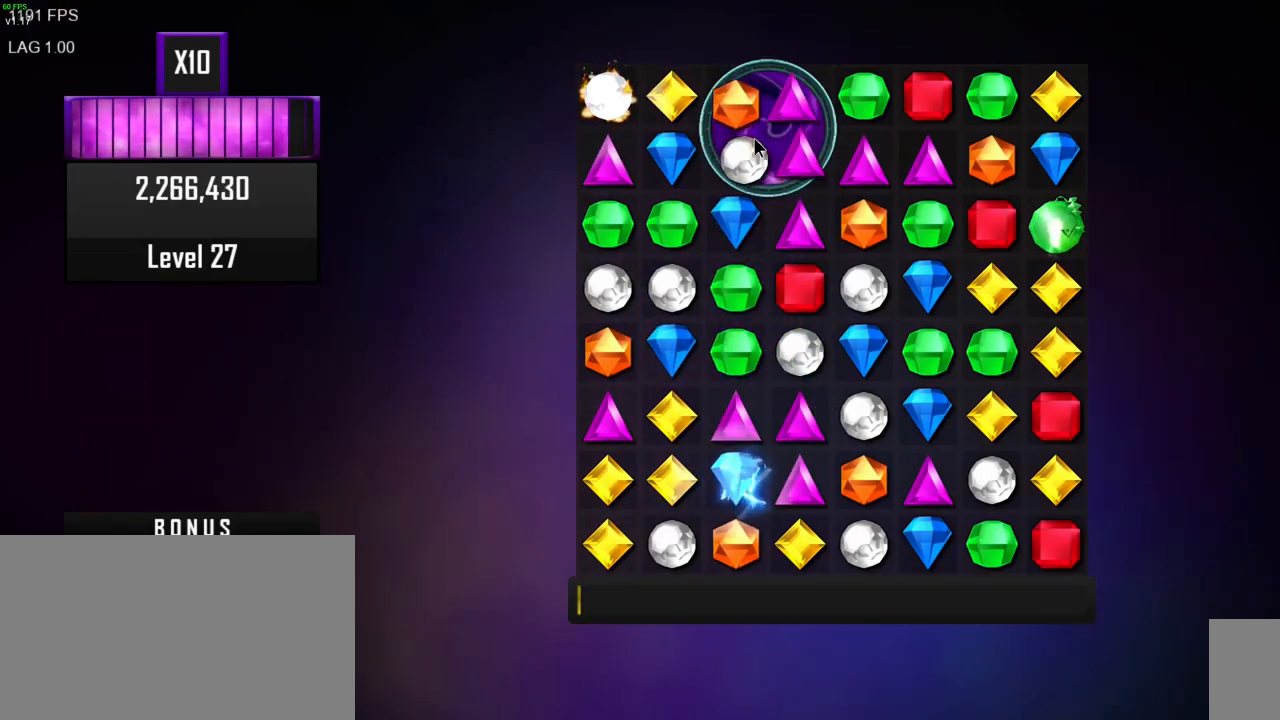
{"keys": [], "mouse": [], "events": []}
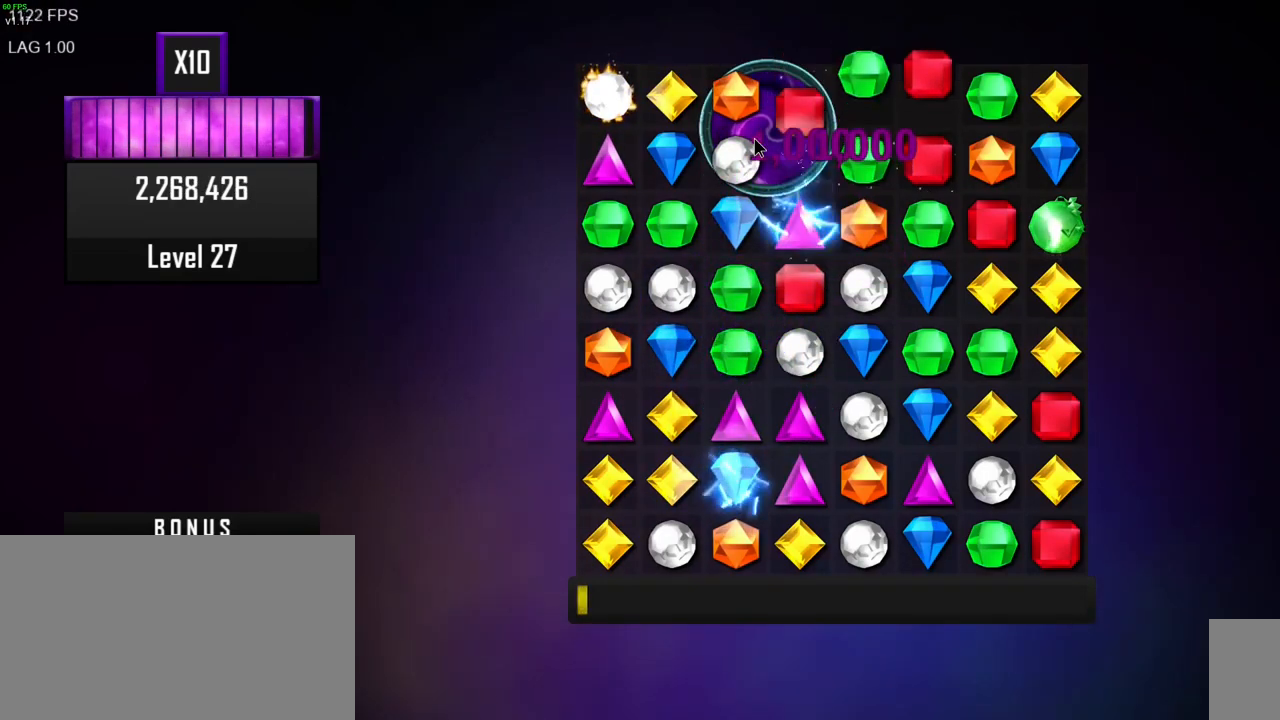
{"keys": [], "mouse": [], "events": []}
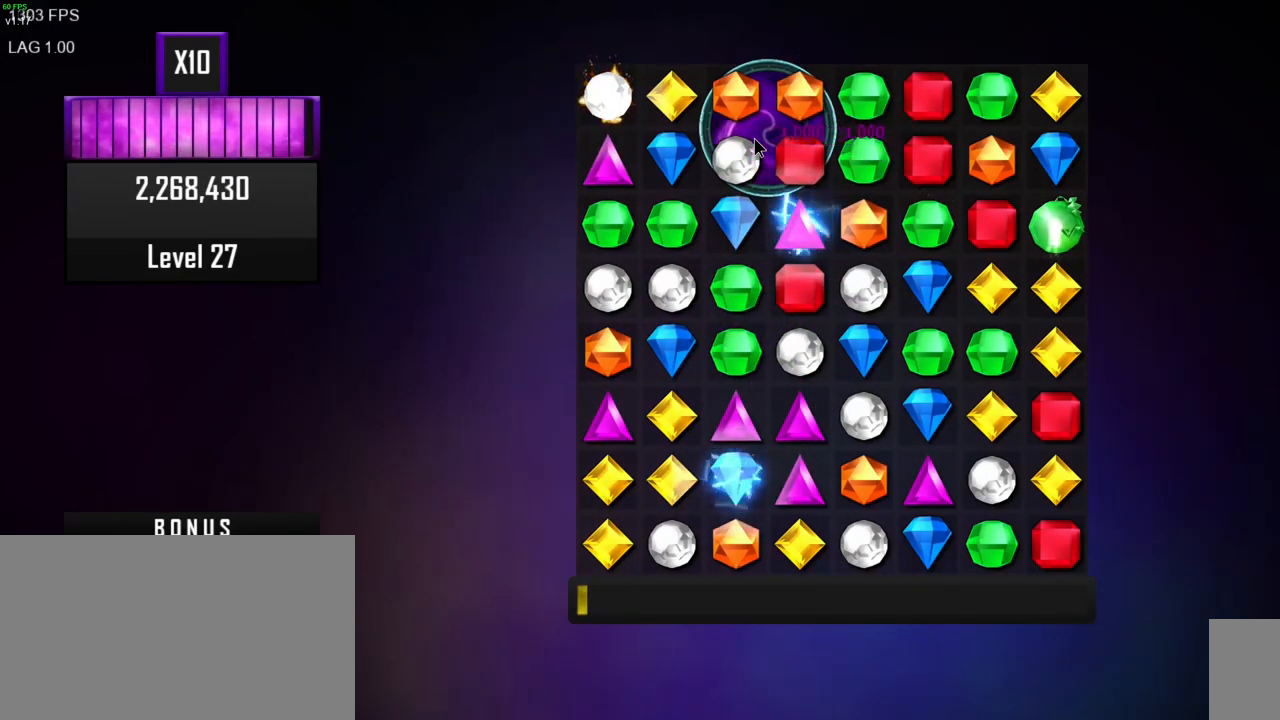
{"keys": [], "mouse": [], "events": [[400, "mouse_left", "down"], [500, "mouse_left", "up"]]}
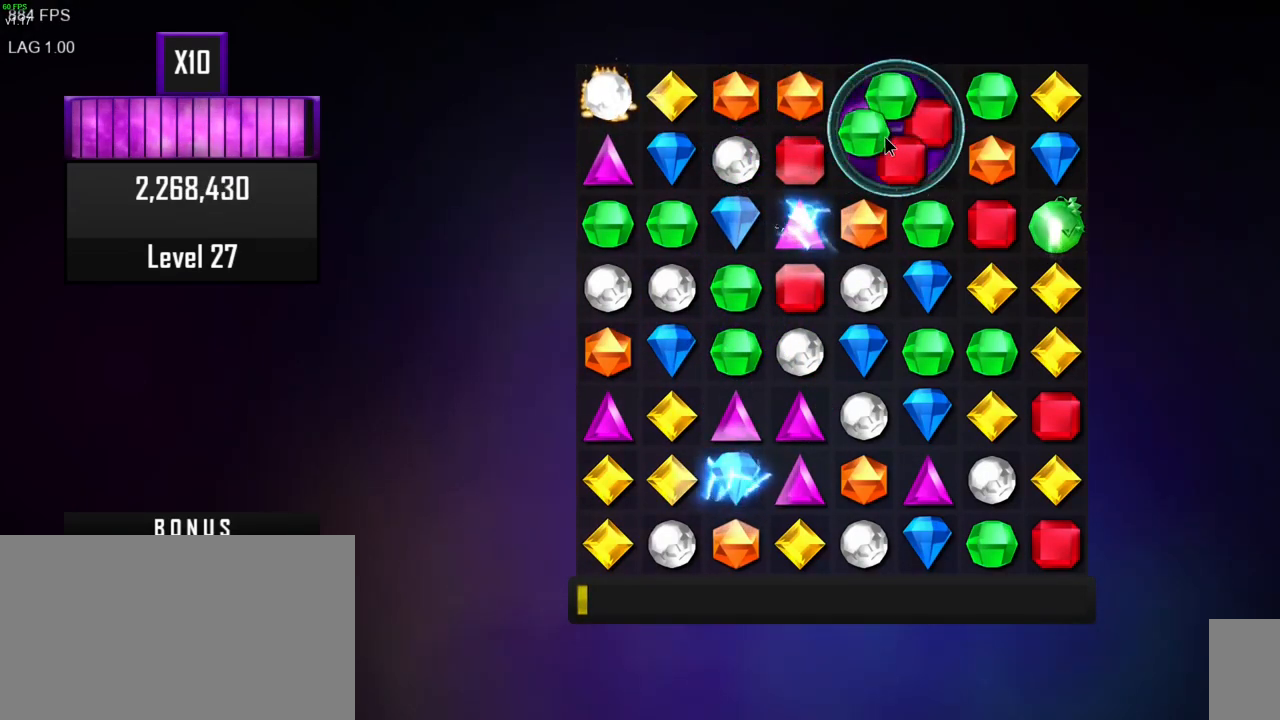
{"keys": [], "mouse": [], "events": []}
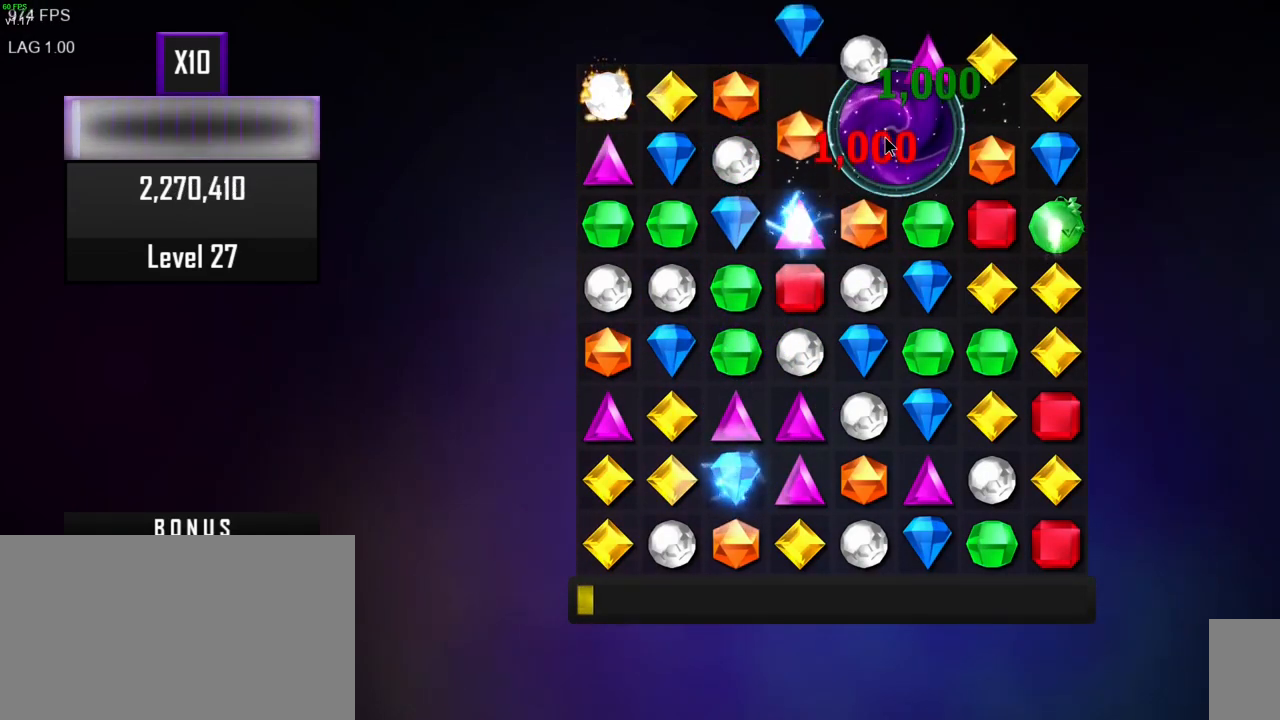
{"keys": [], "mouse": [], "events": []}
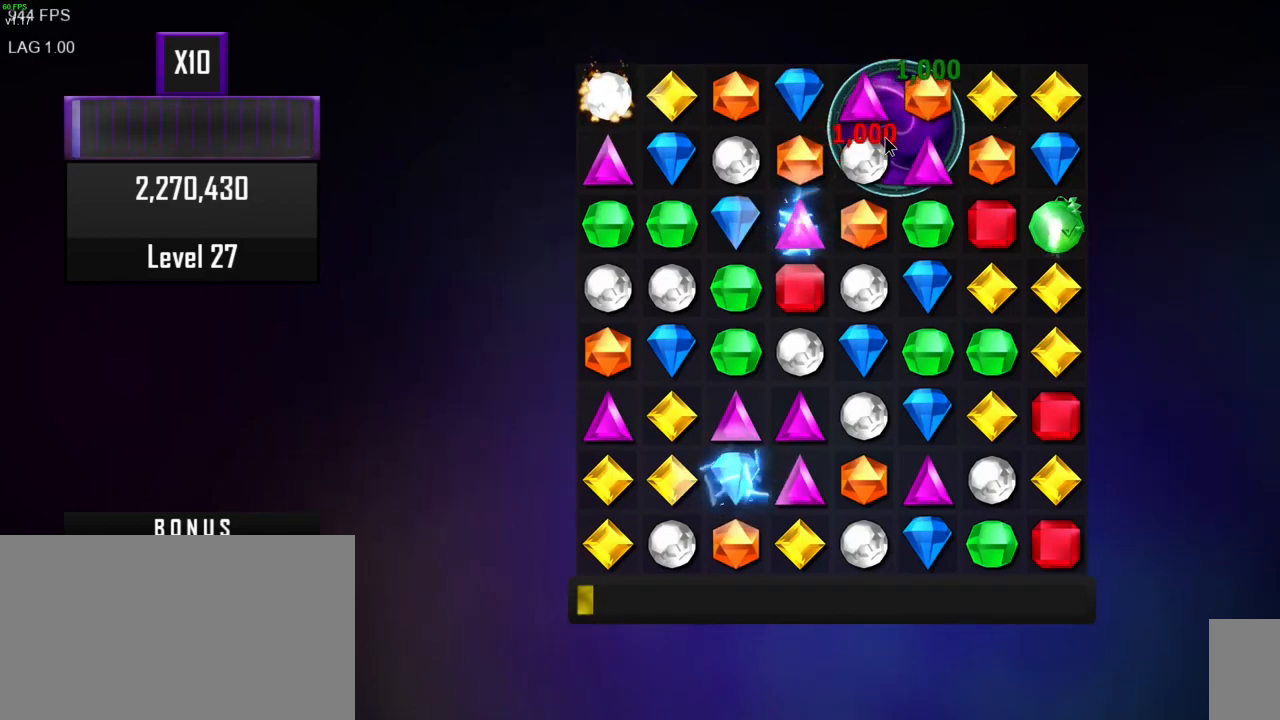
{"keys": [], "mouse": [], "events": []}
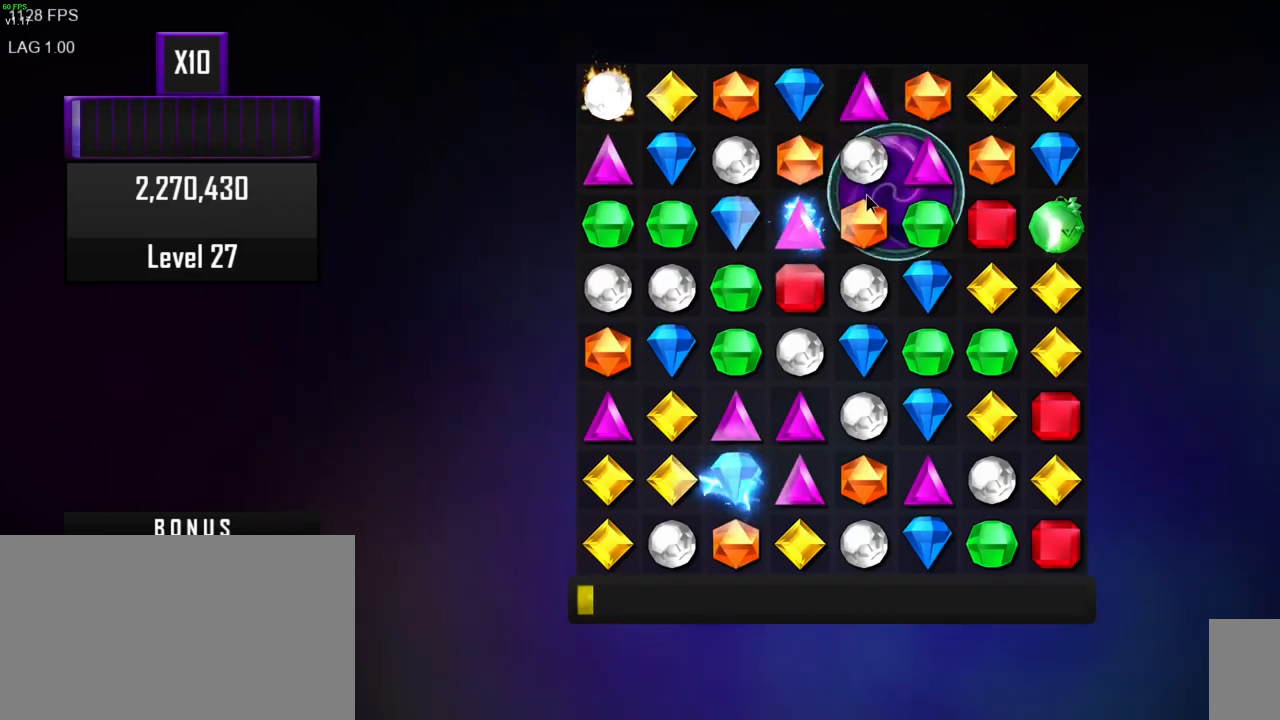
{"keys": [], "mouse": [], "events": []}
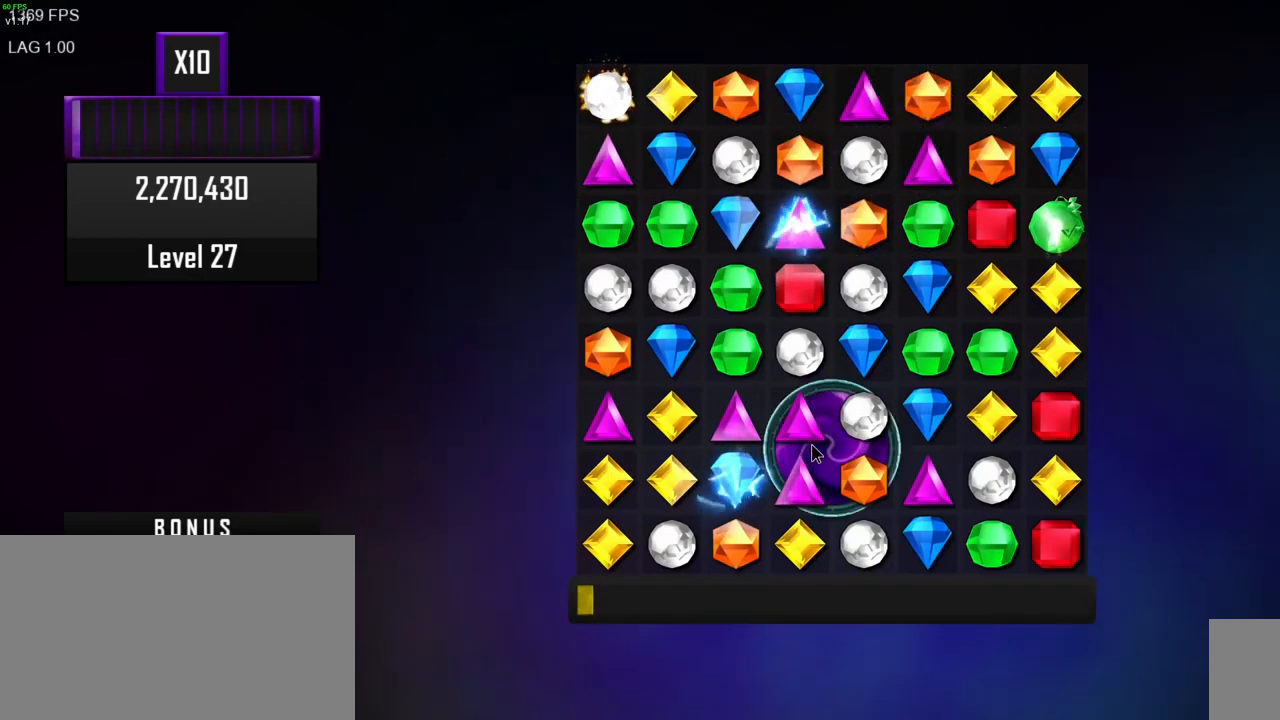
{"keys": [], "mouse": [], "events": []}
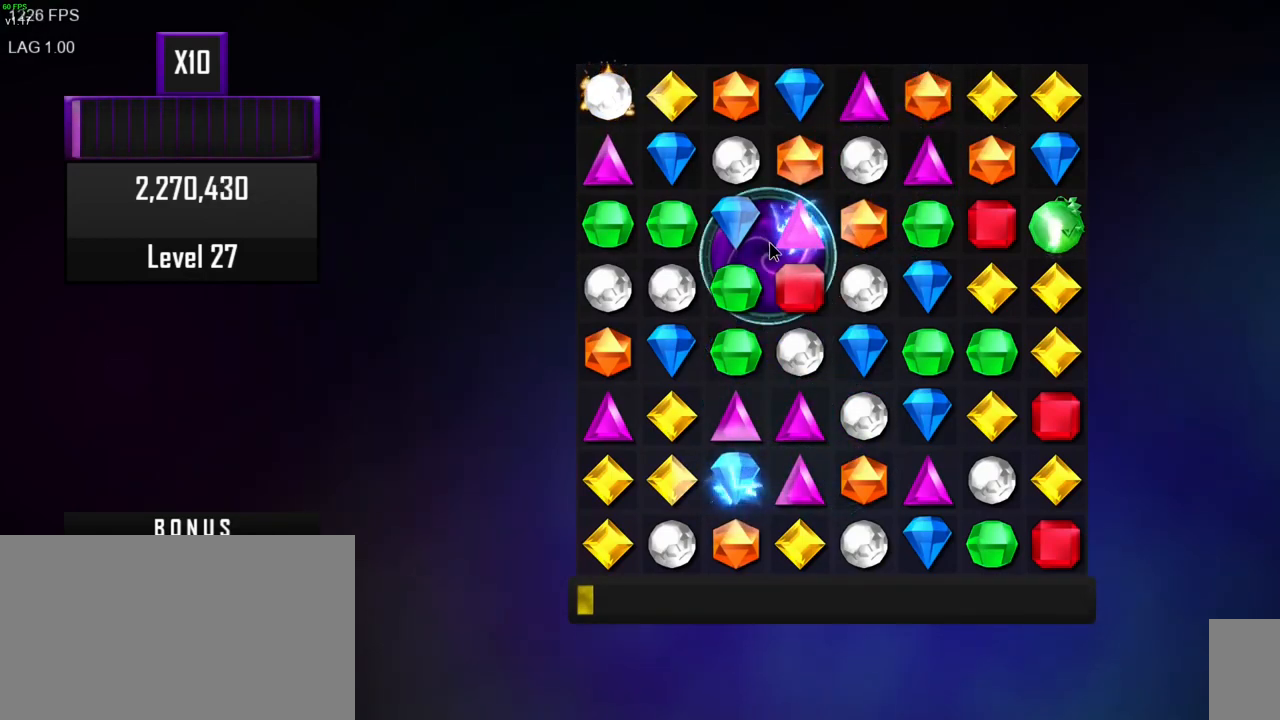
{"keys": [], "mouse": [], "events": [[333, "mouse_left", "down"], [417, "mouse_left", "up"]]}
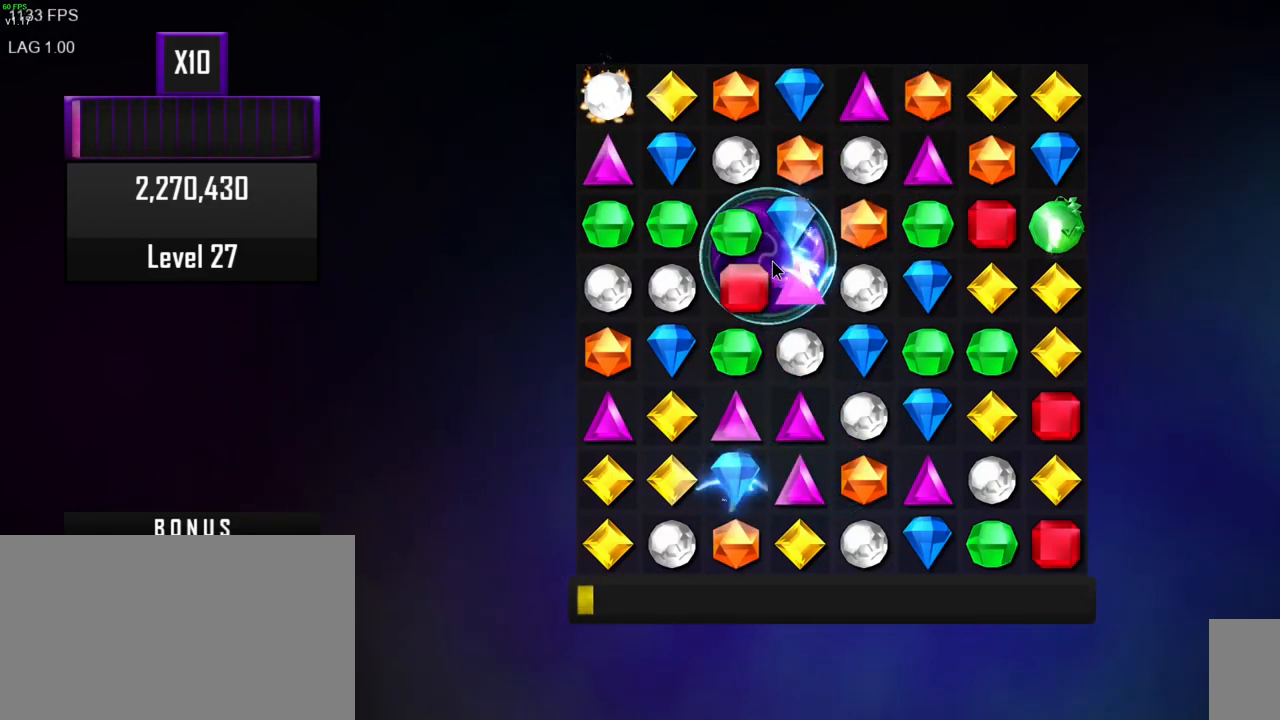
{"keys": [], "mouse": [], "events": []}
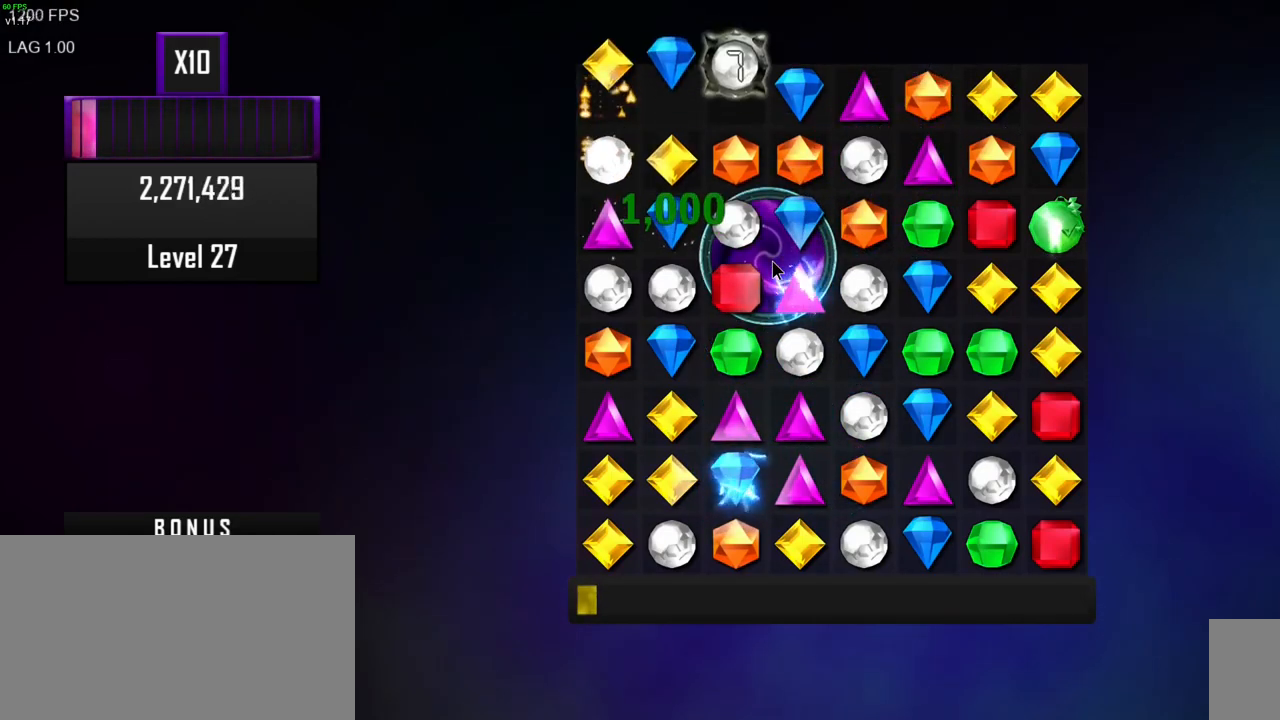
{"keys": [], "mouse": [], "events": []}
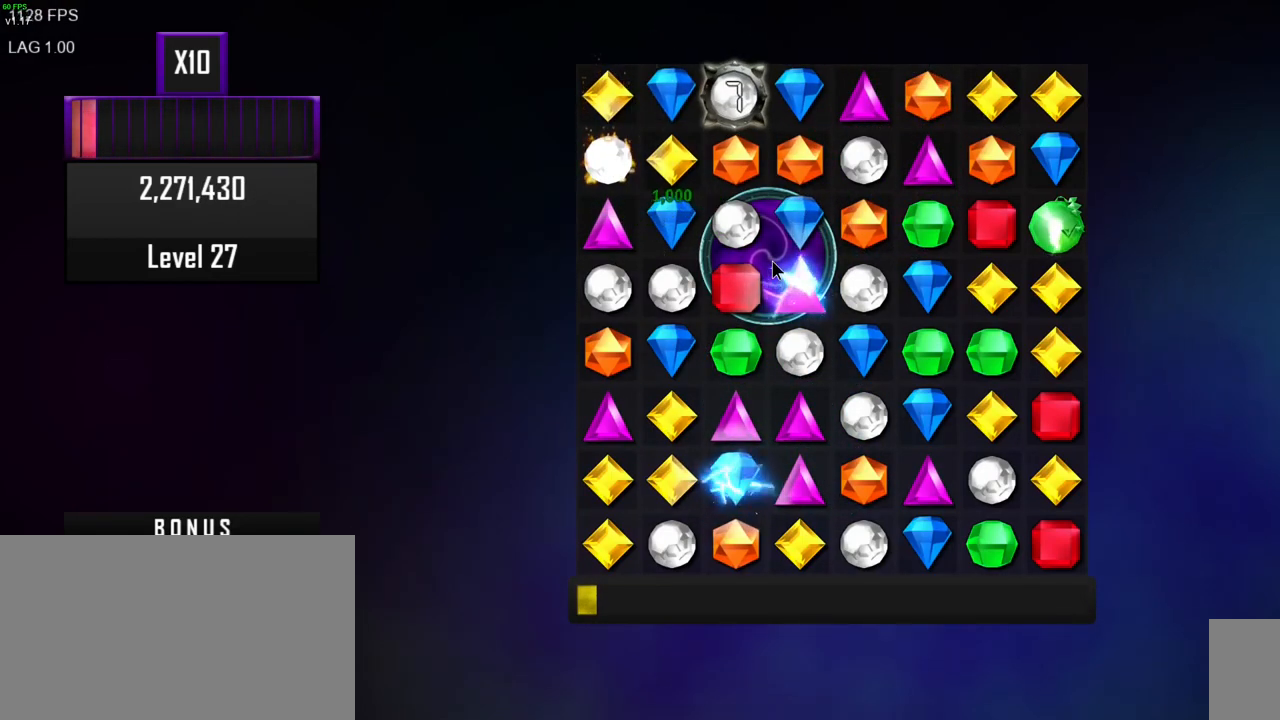
{"keys": [], "mouse": [], "events": []}
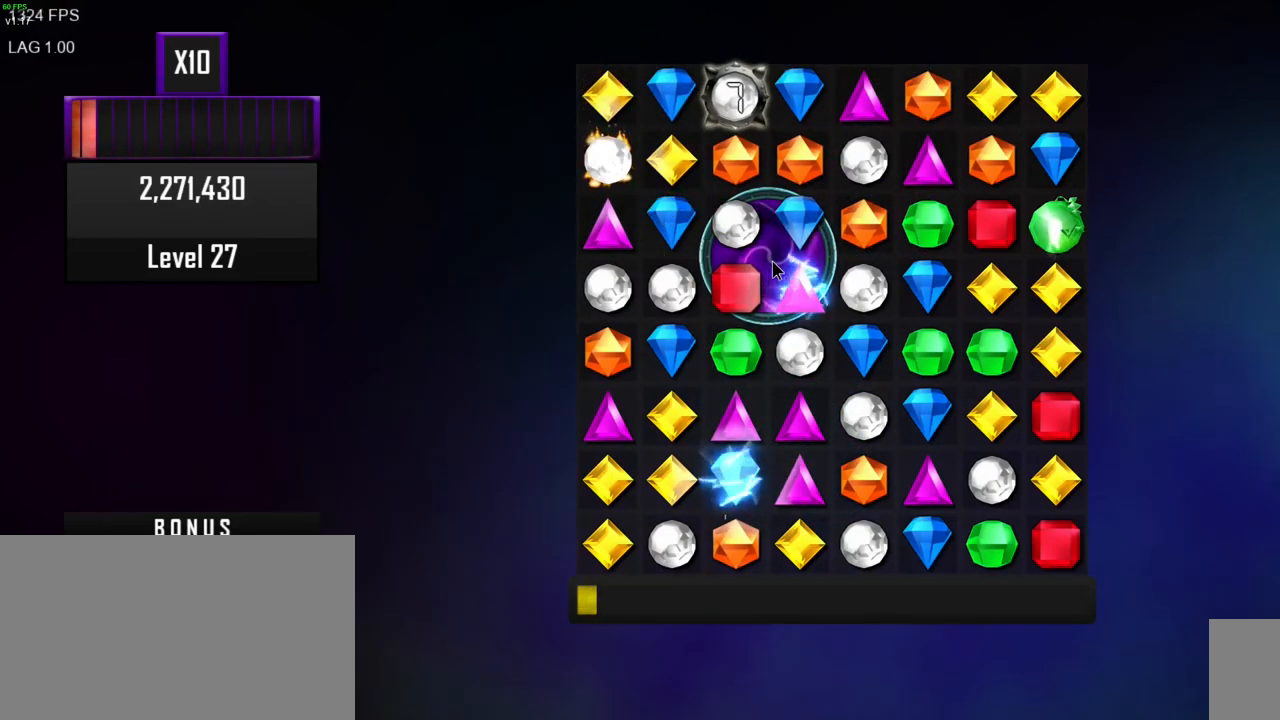
{"keys": [], "mouse": [], "events": []}
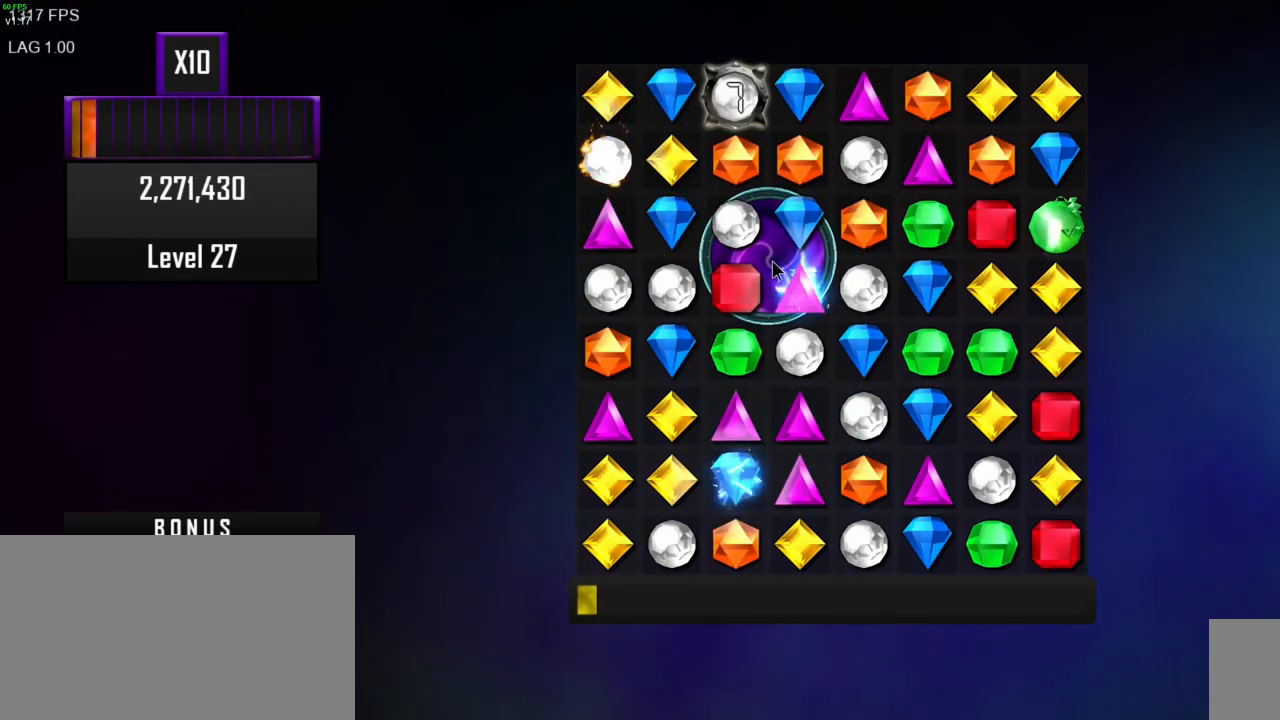
{"keys": [], "mouse": [], "events": []}